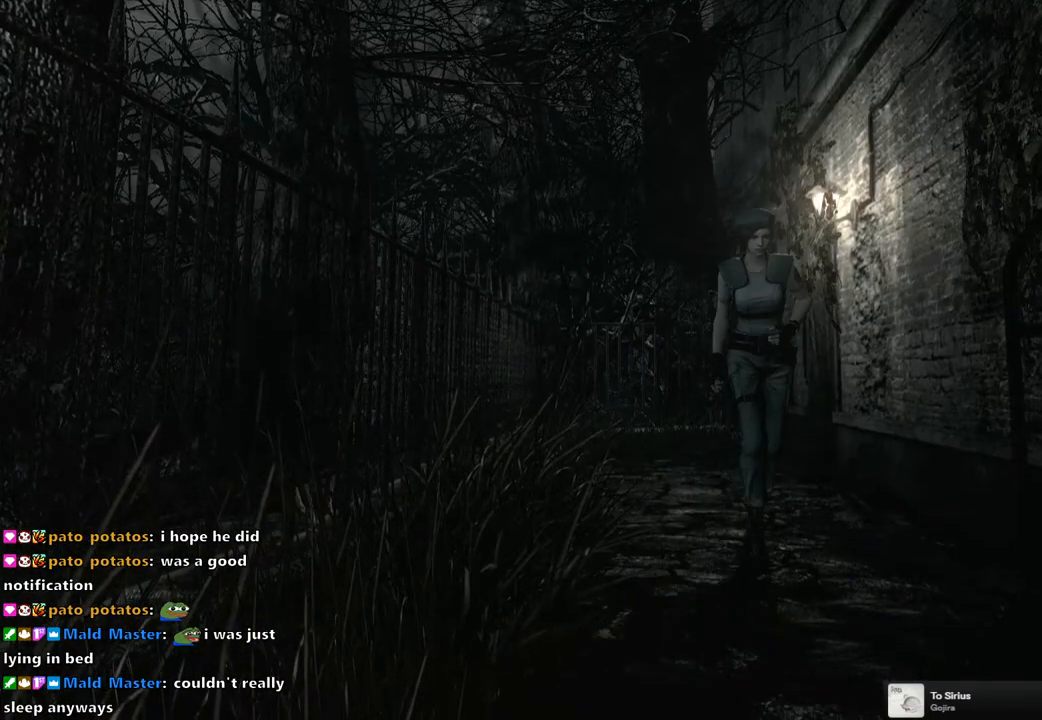
Gameplay with a controller (PlayStation layout); each line is a JSON object with the inputs held at the frame after it. "events" lists button and stick changes between this image and that frame as [ms after this image, input, new state], when the widget could be followed in between.
{"buttons": [], "left_stick": "down", "right_stick": "center", "events": []}
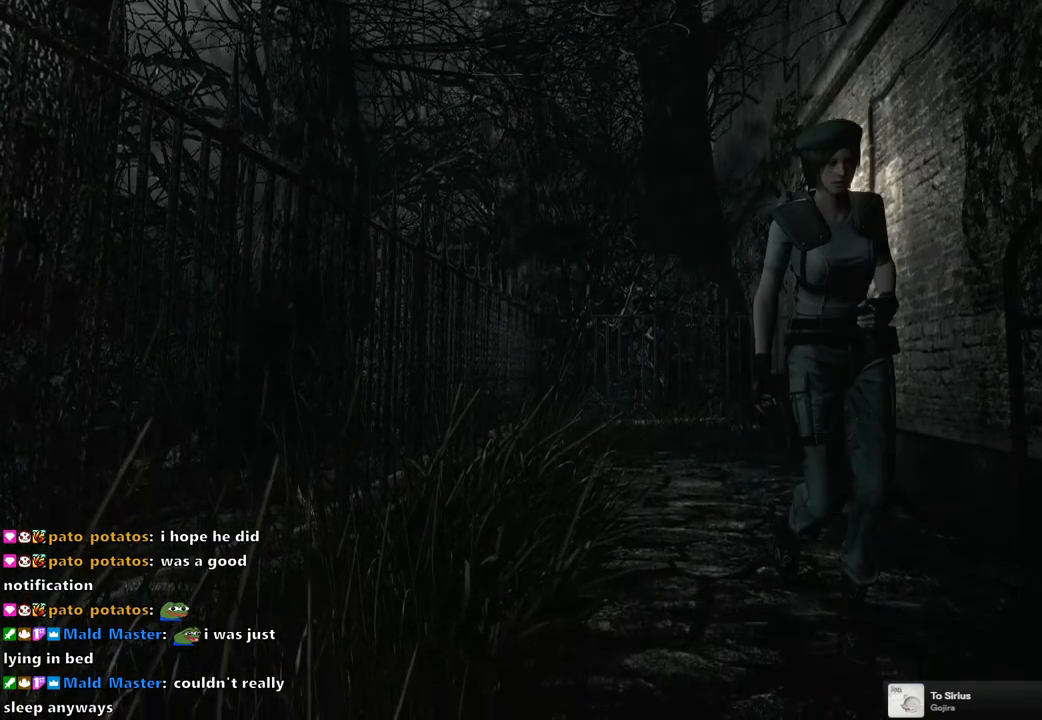
{"buttons": [], "left_stick": "down", "right_stick": "center", "events": []}
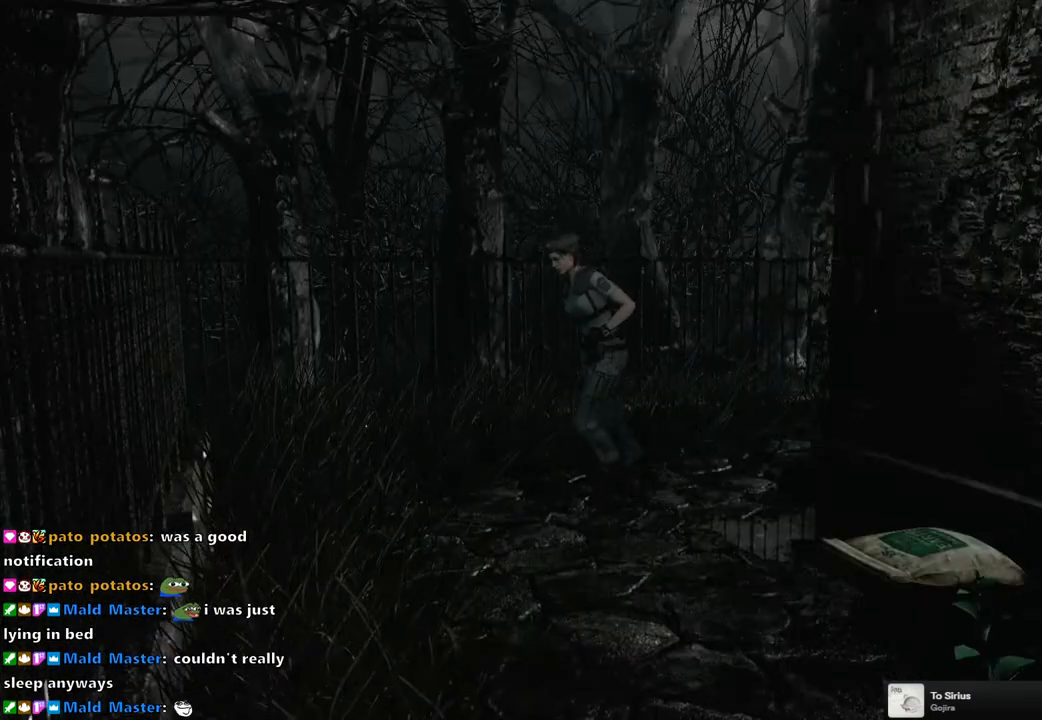
{"buttons": [], "left_stick": "down-right", "right_stick": "center", "events": [[33, "left_stick", "down-right"], [250, "left_stick", "down"], [367, "left_stick", "down-right"]]}
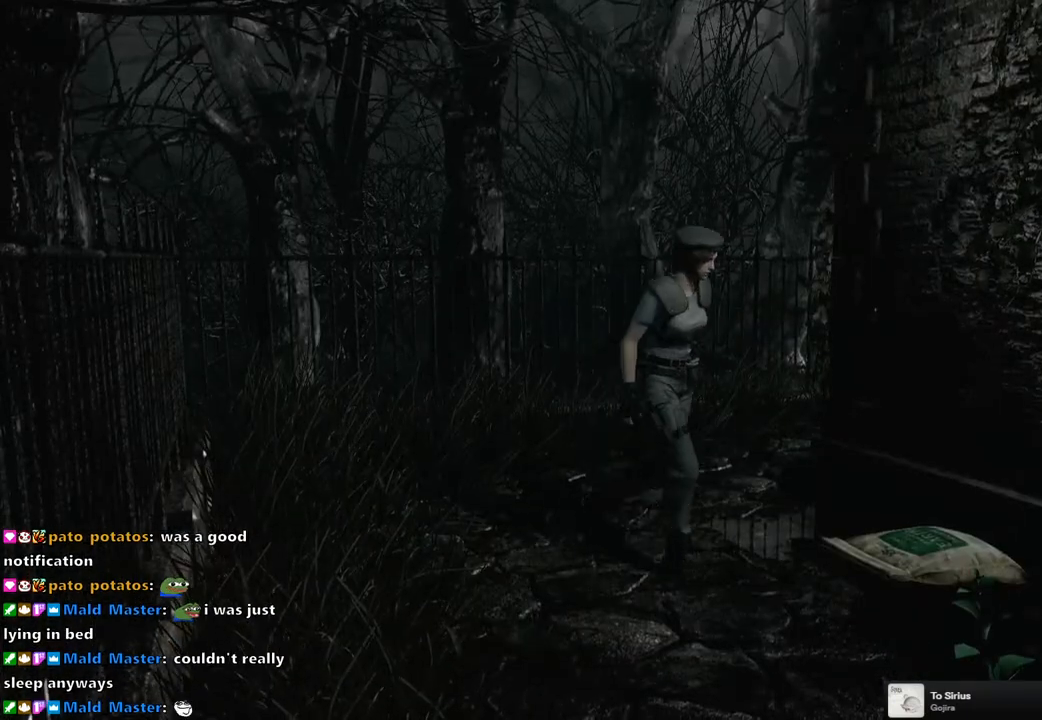
{"buttons": ["CROSS"], "left_stick": "center", "right_stick": "center", "events": [[83, "CROSS", "down"], [200, "CROSS", "up"], [267, "left_stick", "center"], [283, "CROSS", "down"], [367, "CROSS", "up"], [450, "CROSS", "down"]]}
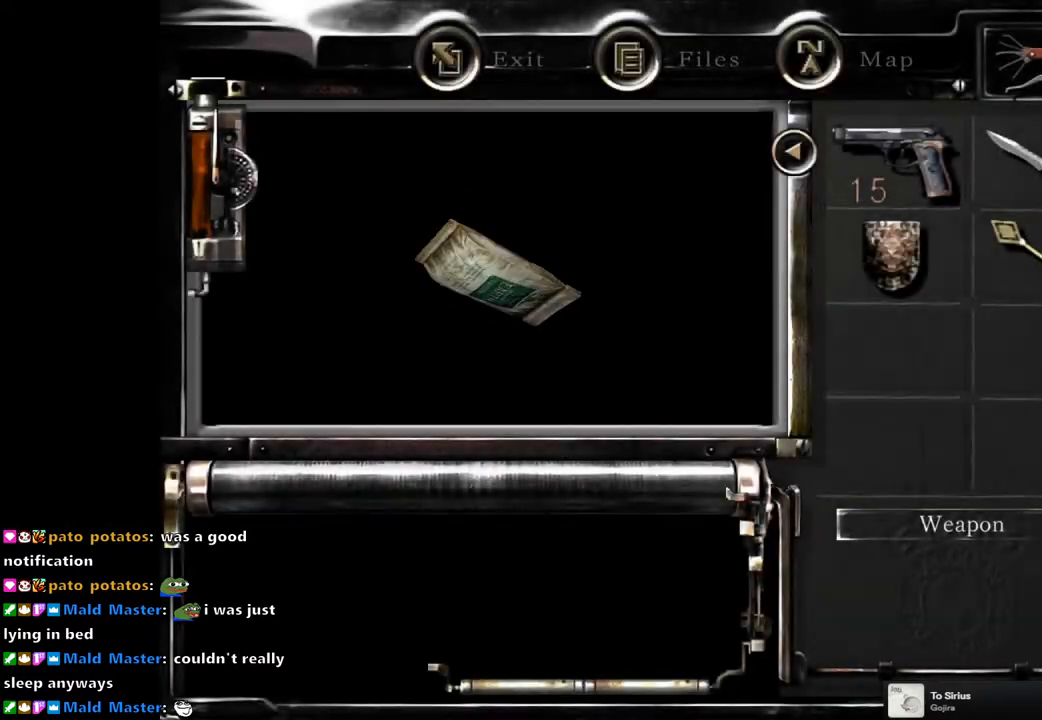
{"buttons": [], "left_stick": "center", "right_stick": "center", "events": [[33, "CROSS", "up"], [100, "CROSS", "down"], [167, "CROSS", "up"], [233, "CROSS", "down"], [317, "CROSS", "up"], [400, "CROSS", "down"], [483, "CROSS", "up"]]}
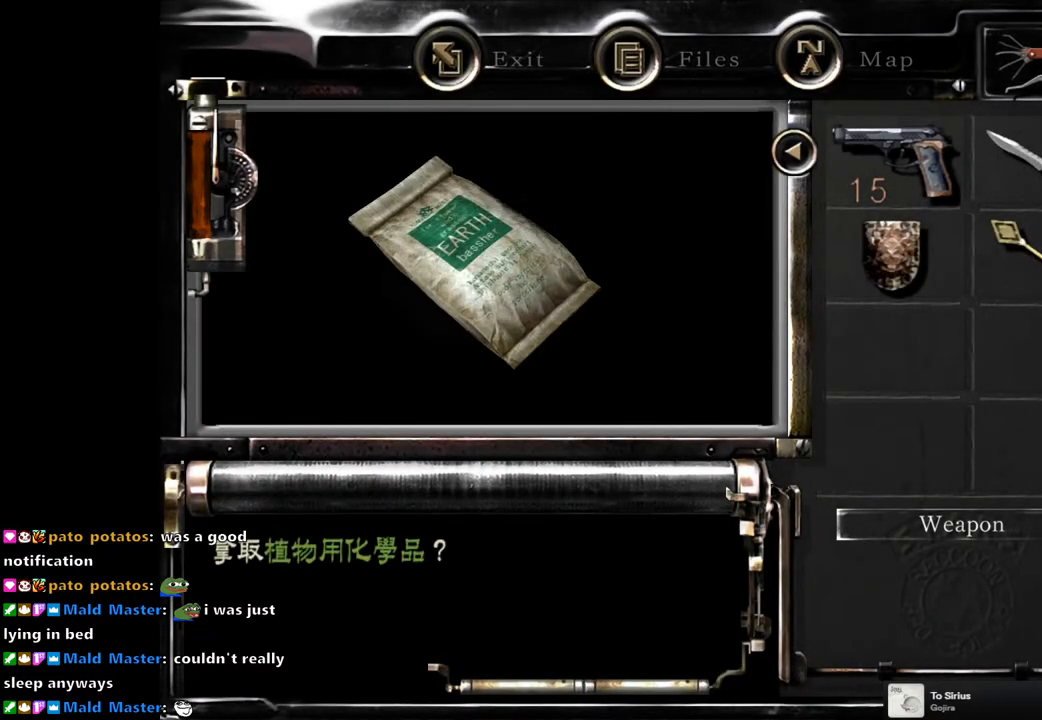
{"buttons": [], "left_stick": "center", "right_stick": "center", "events": [[67, "CROSS", "down"], [100, "CROSS", "up"], [183, "CROSS", "down"], [250, "CROSS", "up"]]}
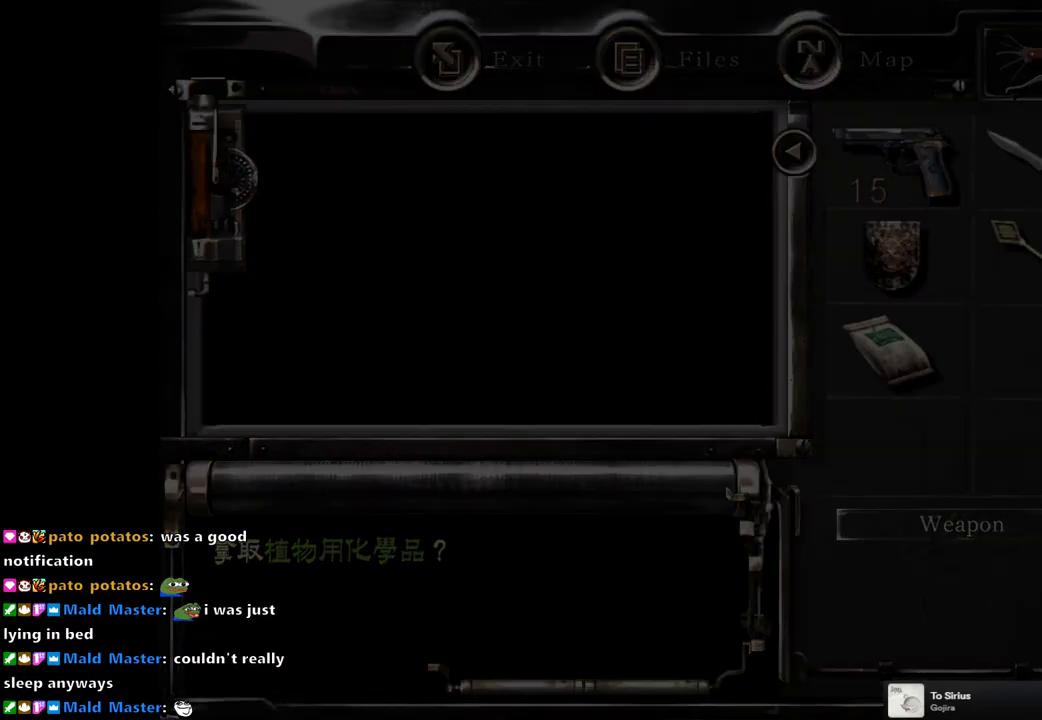
{"buttons": [], "left_stick": "down-right", "right_stick": "center", "events": [[467, "left_stick", "down-right"]]}
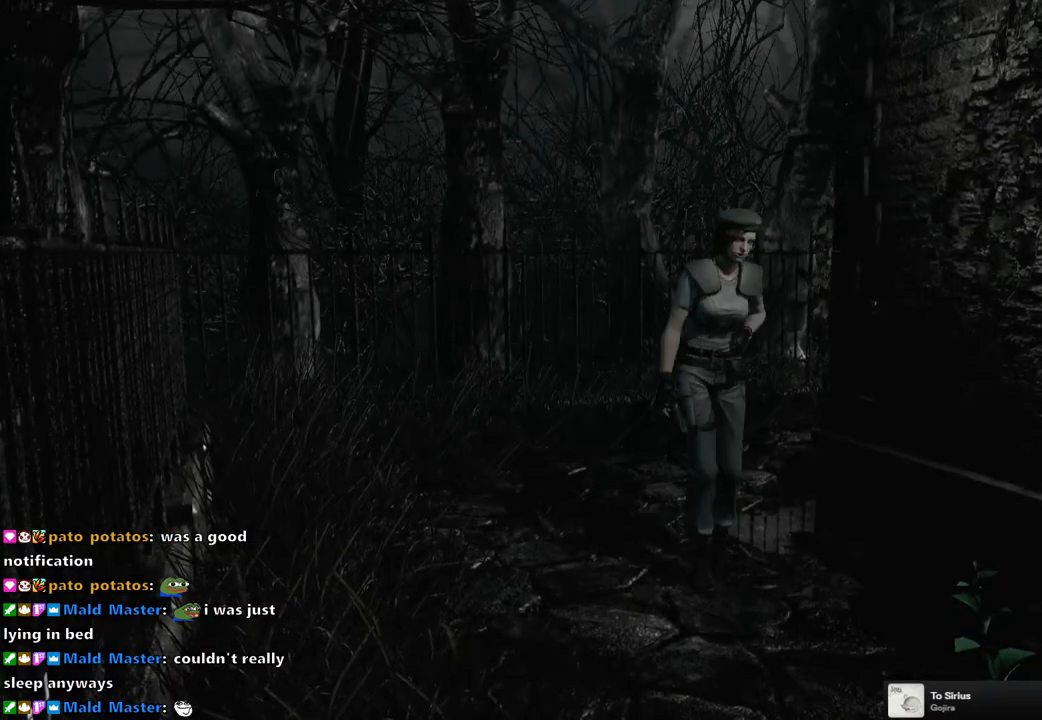
{"buttons": ["CROSS"], "left_stick": "down-right", "right_stick": "center", "events": [[417, "CROSS", "down"]]}
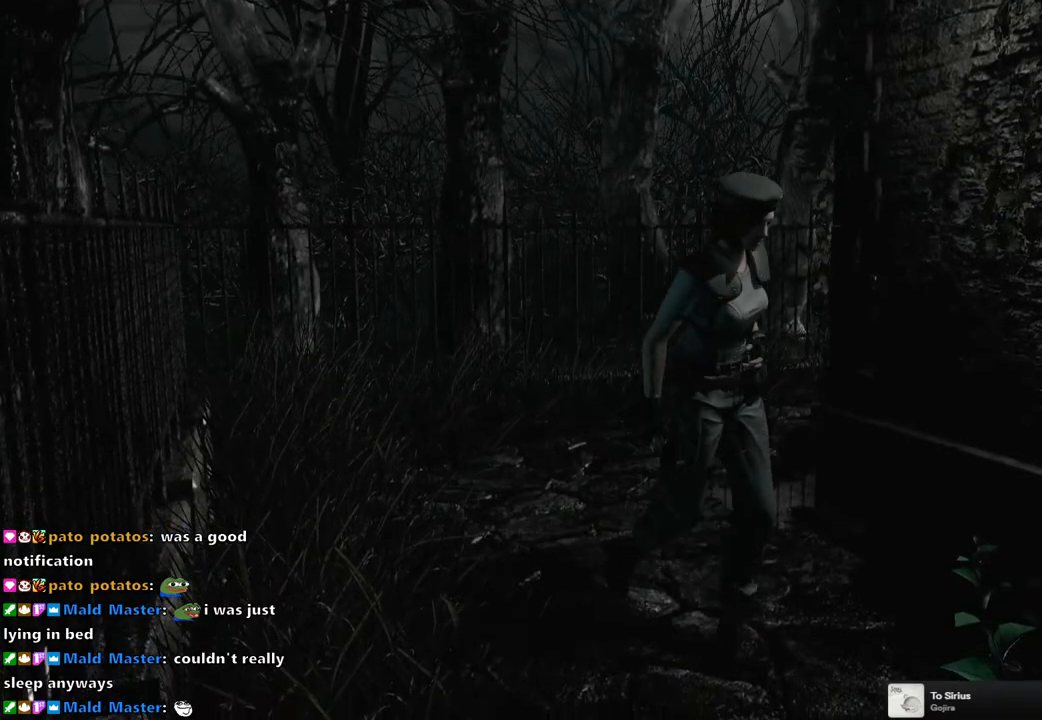
{"buttons": ["CROSS"], "left_stick": "center", "right_stick": "center", "events": [[33, "CROSS", "up"], [133, "CROSS", "down"], [200, "left_stick", "center"], [217, "CROSS", "up"], [283, "CROSS", "down"], [367, "CROSS", "up"], [467, "CROSS", "down"]]}
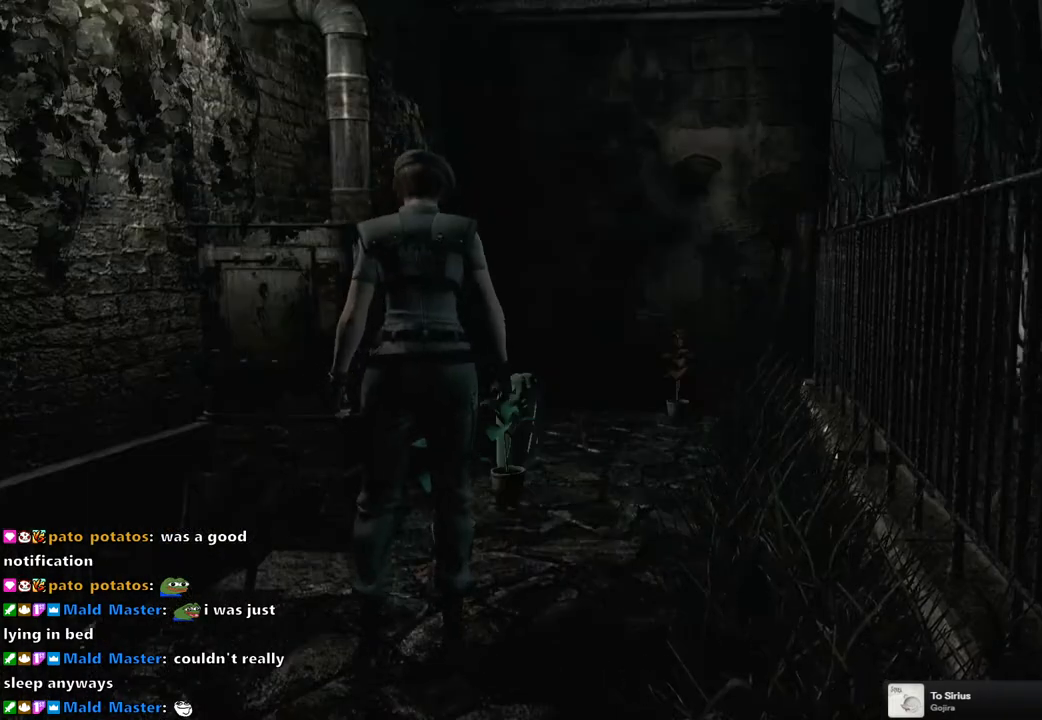
{"buttons": [], "left_stick": "center", "right_stick": "center", "events": [[17, "CROSS", "up"], [83, "CROSS", "down"], [183, "CROSS", "up"], [250, "CROSS", "down"], [333, "CROSS", "up"], [433, "CROSS", "down"], [500, "CROSS", "up"]]}
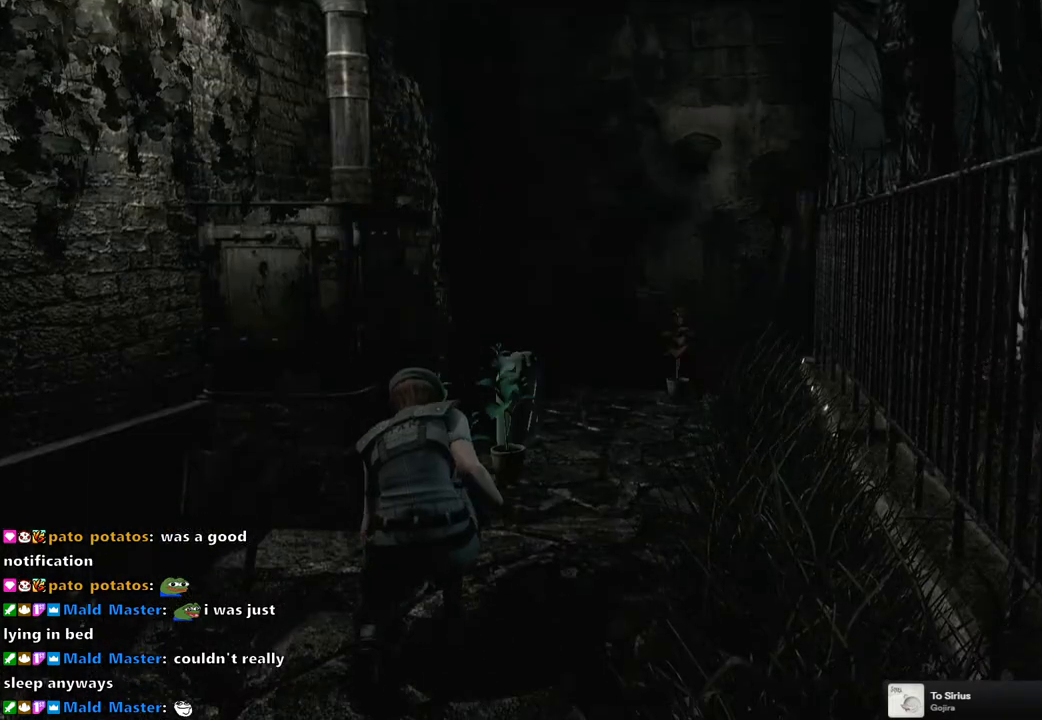
{"buttons": ["CROSS"], "left_stick": "center", "right_stick": "center", "events": [[100, "CROSS", "down"], [183, "CROSS", "up"], [267, "CROSS", "down"], [350, "CROSS", "up"], [450, "CROSS", "down"]]}
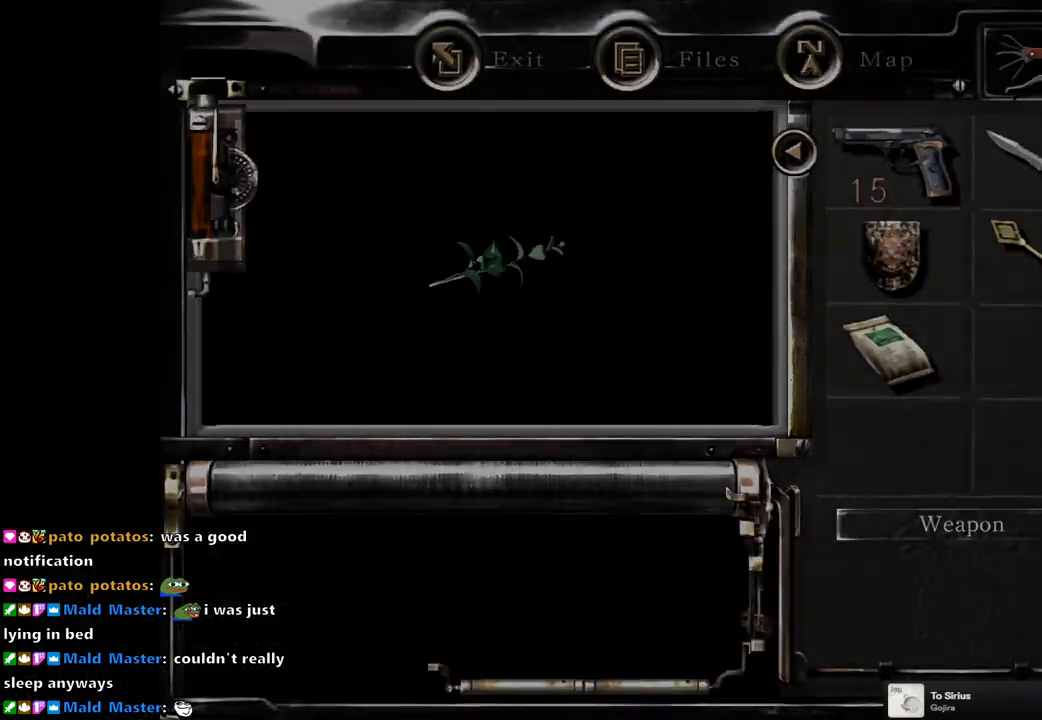
{"buttons": [], "left_stick": "center", "right_stick": "center", "events": [[17, "CROSS", "up"], [117, "CROSS", "down"], [200, "CROSS", "up"], [417, "CROSS", "down"], [483, "CROSS", "up"]]}
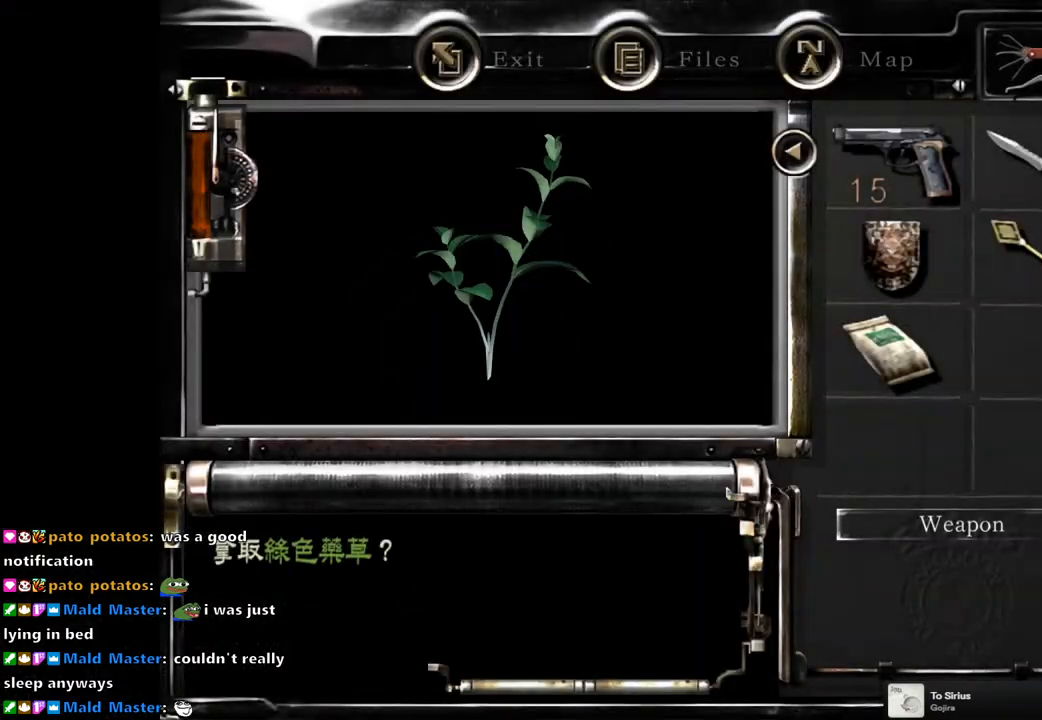
{"buttons": [], "left_stick": "center", "right_stick": "center", "events": [[83, "CROSS", "down"], [150, "CROSS", "up"], [250, "CROSS", "down"], [317, "CROSS", "up"]]}
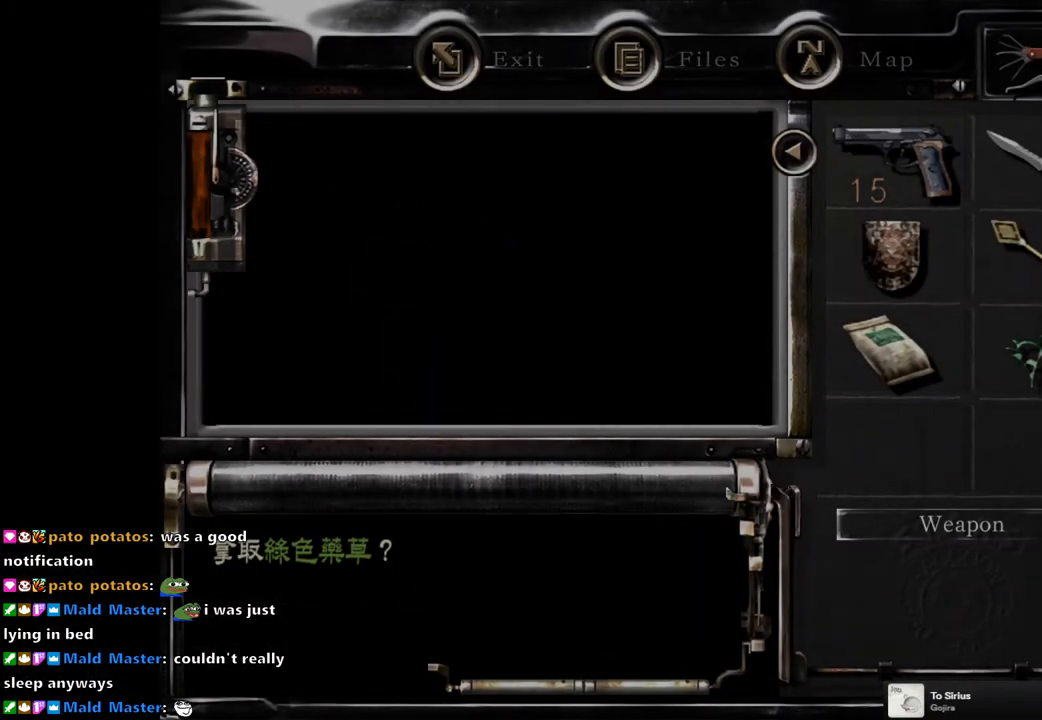
{"buttons": [], "left_stick": "up-right", "right_stick": "center", "events": [[467, "left_stick", "up-right"]]}
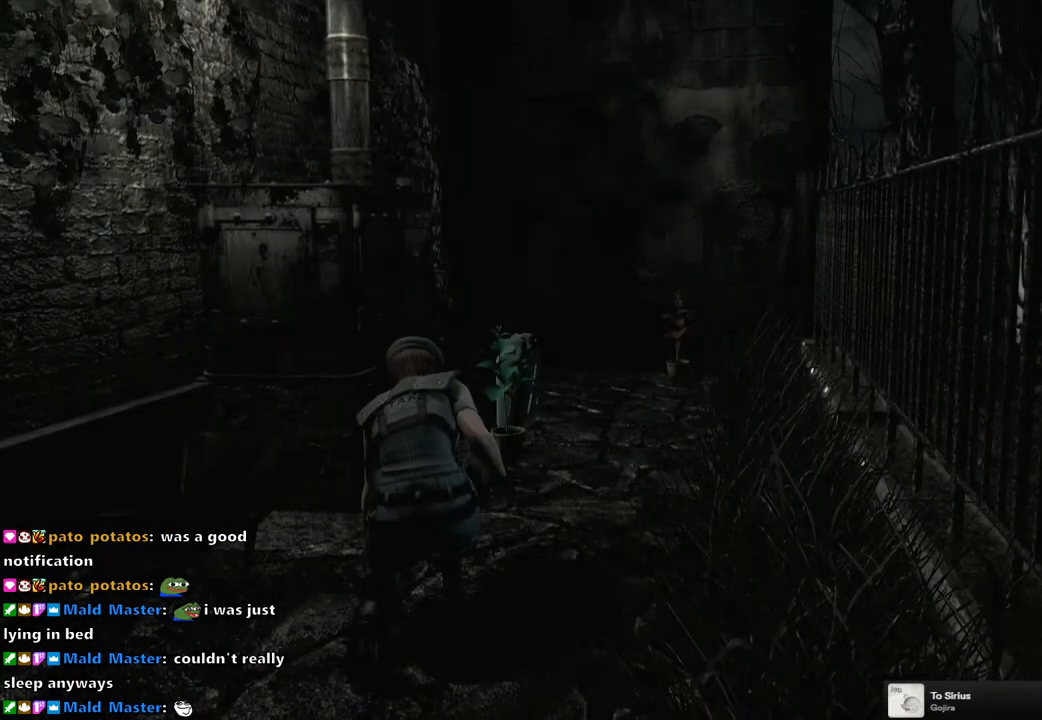
{"buttons": [], "left_stick": "up", "right_stick": "center", "events": [[267, "left_stick", "up"]]}
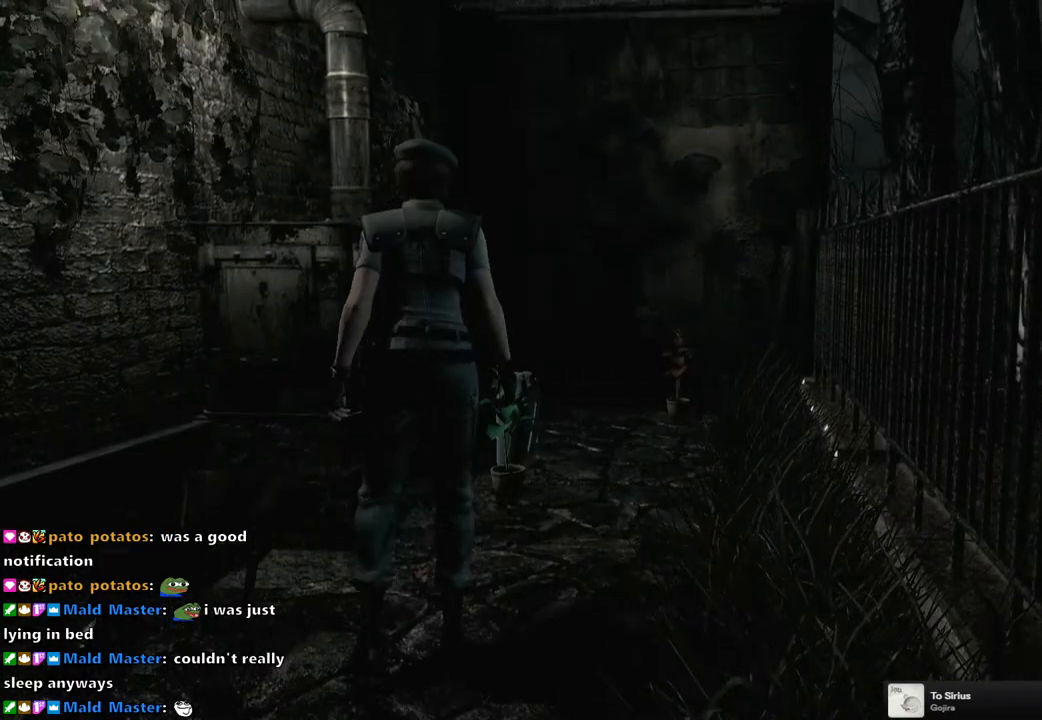
{"buttons": [], "left_stick": "up", "right_stick": "center", "events": []}
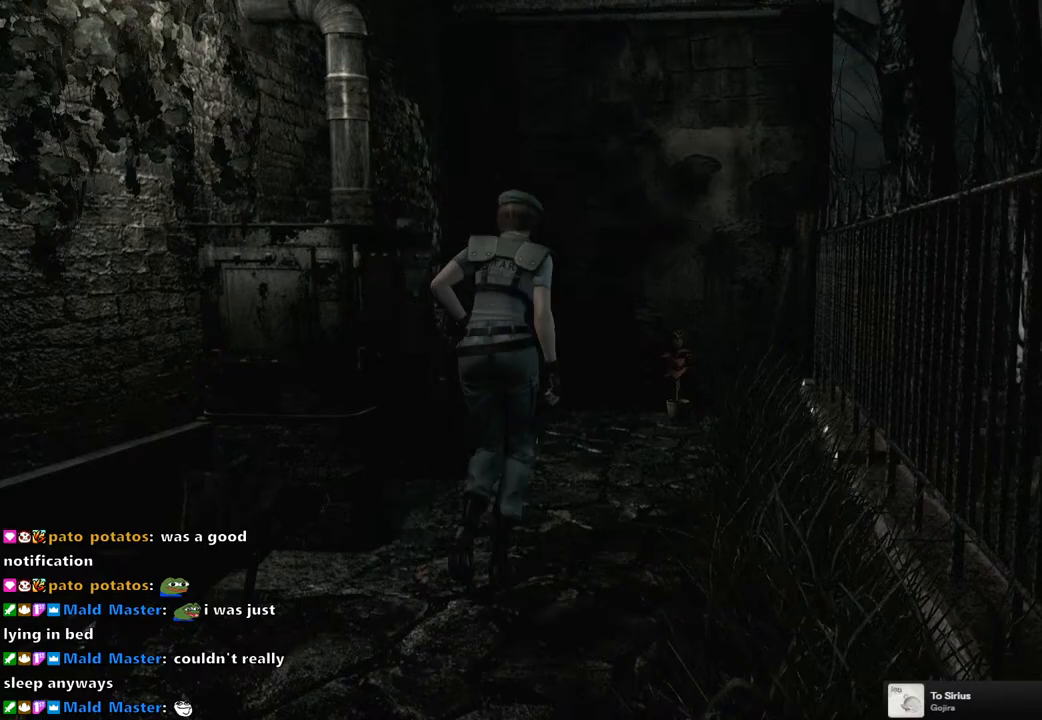
{"buttons": ["CROSS"], "left_stick": "center", "right_stick": "center", "events": [[133, "CROSS", "down"], [217, "CROSS", "up"], [217, "left_stick", "center"], [317, "CROSS", "down"], [400, "CROSS", "up"], [483, "CROSS", "down"]]}
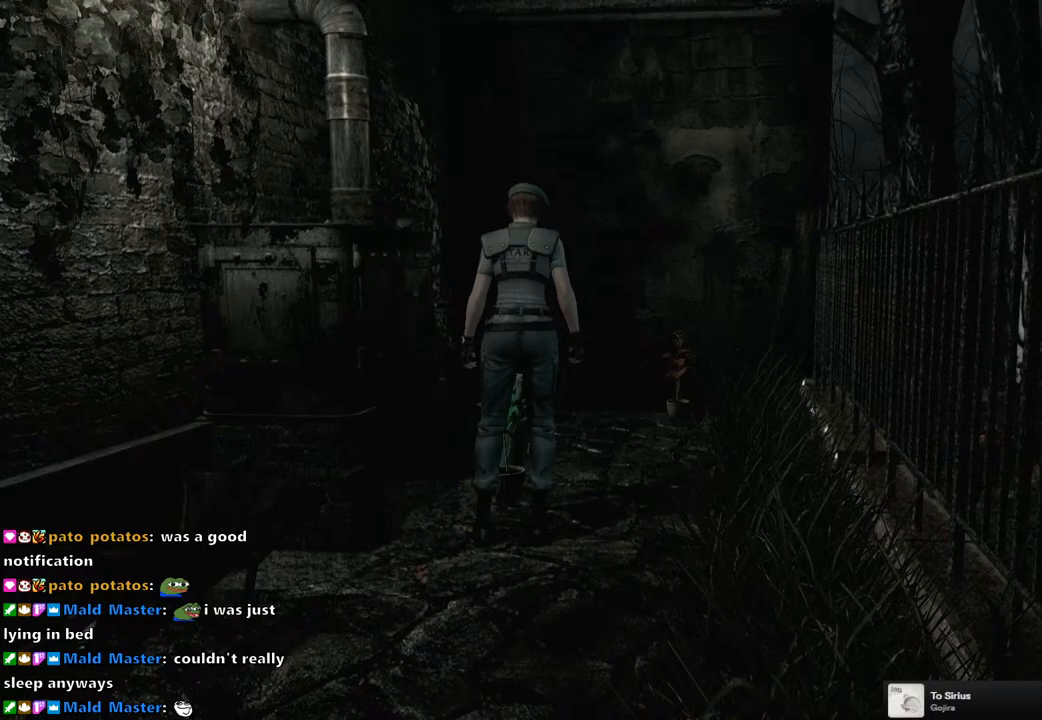
{"buttons": [], "left_stick": "center", "right_stick": "center", "events": [[67, "CROSS", "up"], [150, "CROSS", "down"], [217, "CROSS", "up"], [283, "CROSS", "down"], [383, "CROSS", "up"]]}
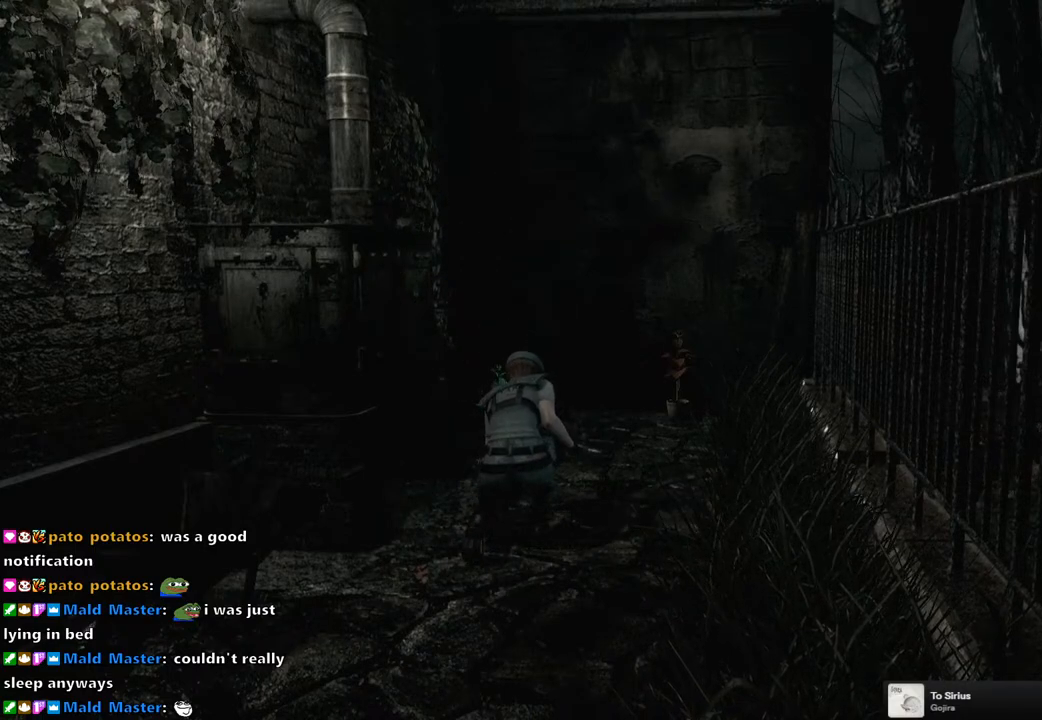
{"buttons": ["CROSS"], "left_stick": "center", "right_stick": "center", "events": [[283, "CROSS", "down"], [383, "CROSS", "up"], [467, "CROSS", "down"]]}
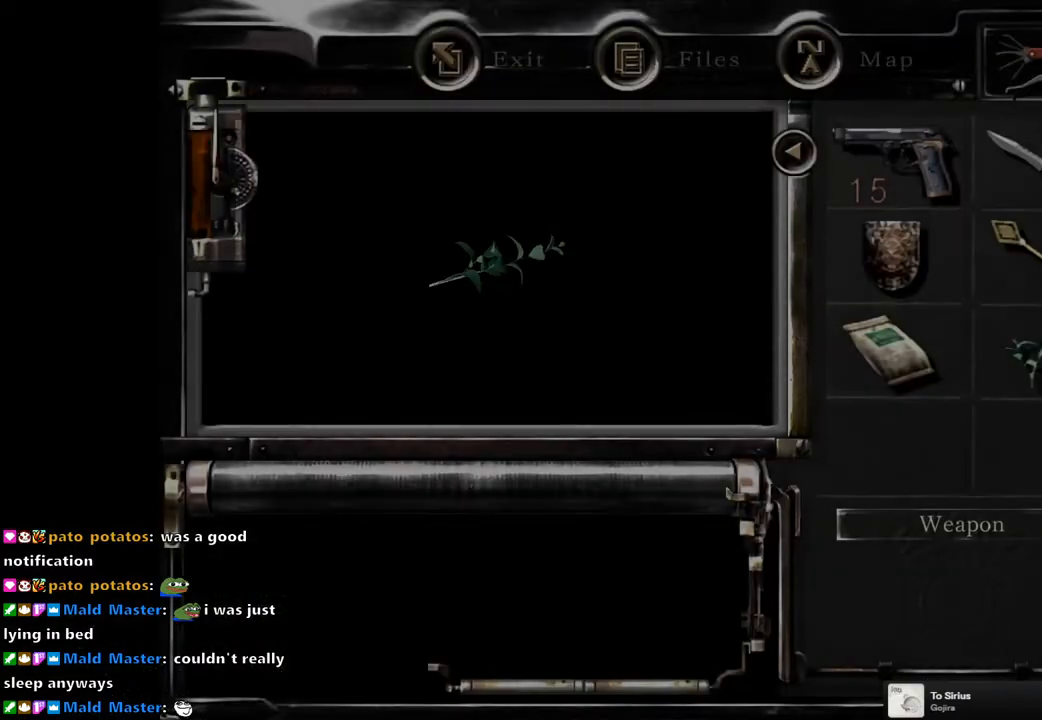
{"buttons": [], "left_stick": "center", "right_stick": "center", "events": [[50, "CROSS", "up"], [117, "CROSS", "down"], [200, "CROSS", "up"], [283, "CROSS", "down"], [367, "CROSS", "up"], [450, "CROSS", "down"], [500, "CROSS", "up"]]}
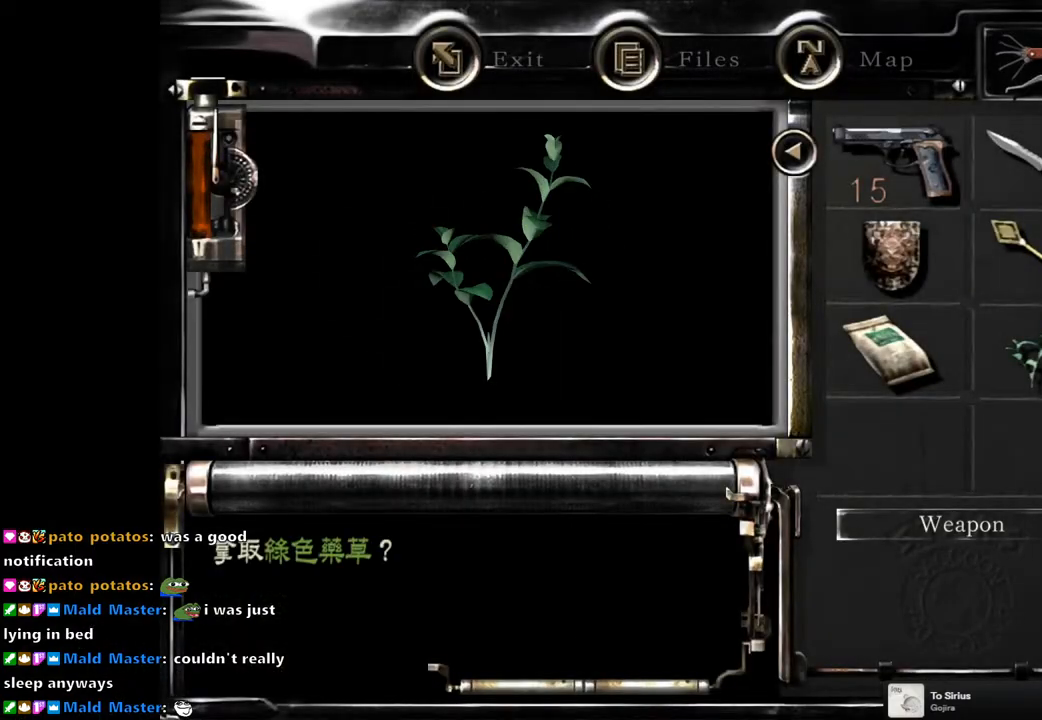
{"buttons": [], "left_stick": "center", "right_stick": "center", "events": [[83, "CROSS", "down"], [150, "CROSS", "up"], [233, "CROSS", "down"], [300, "CROSS", "up"], [367, "CROSS", "down"], [450, "CROSS", "up"]]}
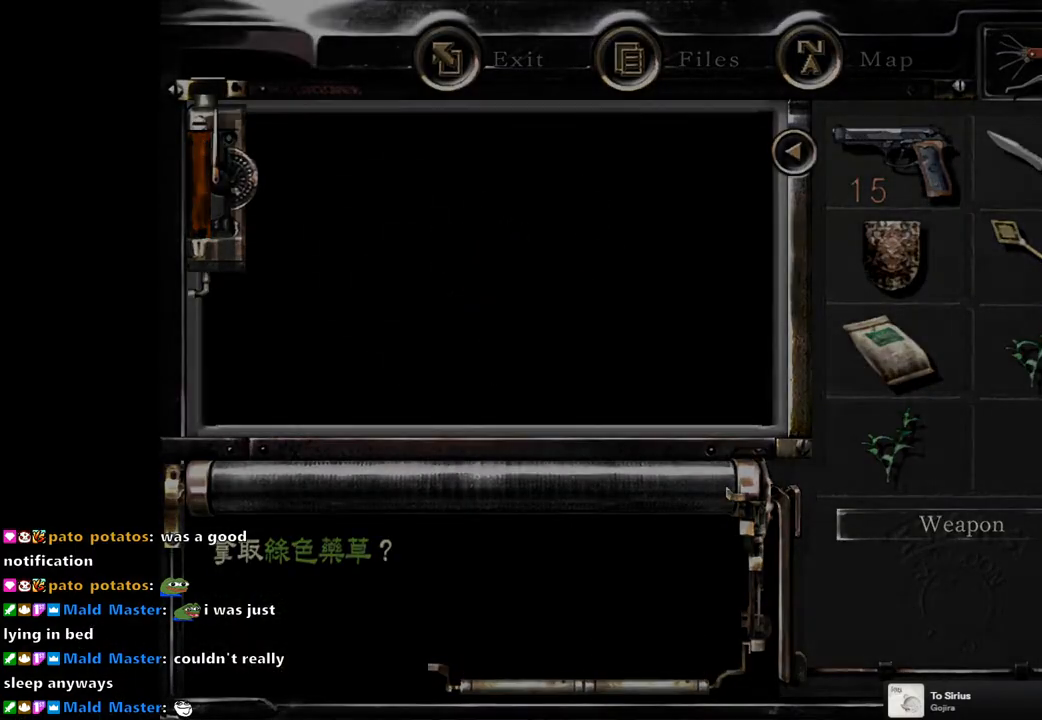
{"buttons": [], "left_stick": "down-left", "right_stick": "center", "events": [[317, "left_stick", "down-left"]]}
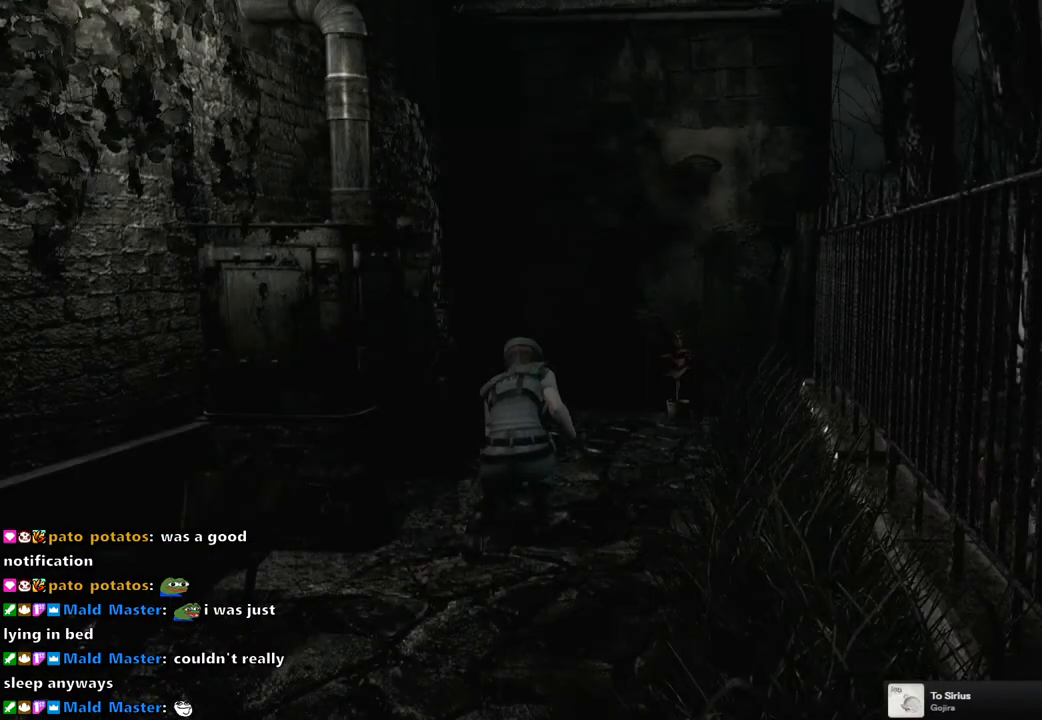
{"buttons": [], "left_stick": "down-left", "right_stick": "center", "events": []}
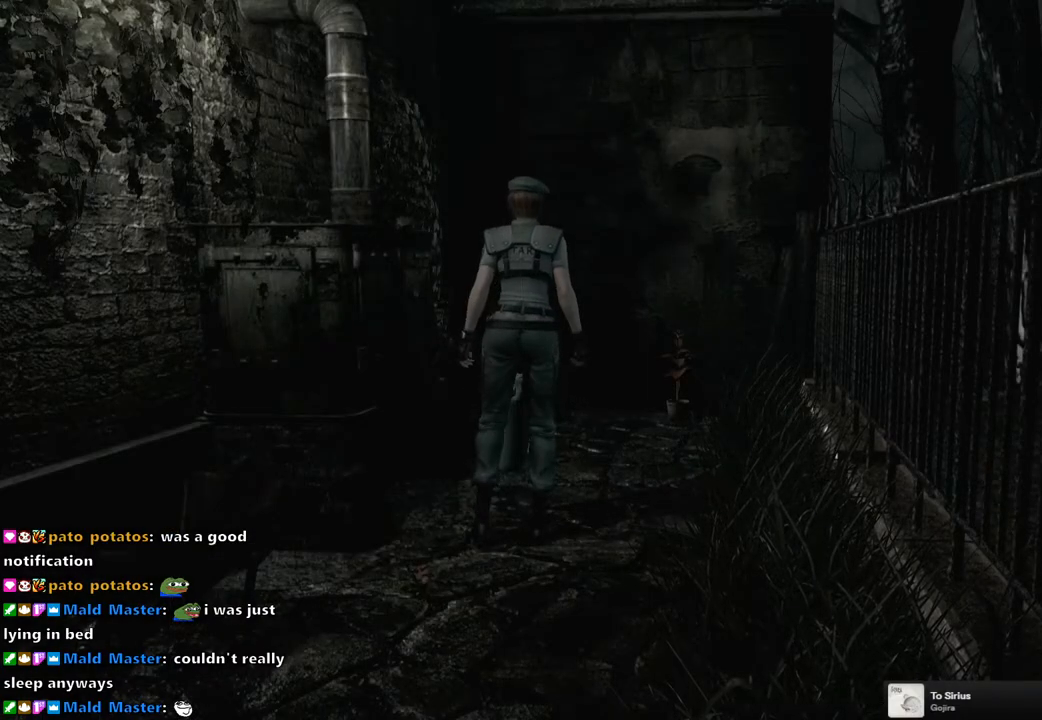
{"buttons": [], "left_stick": "down-left", "right_stick": "center", "events": []}
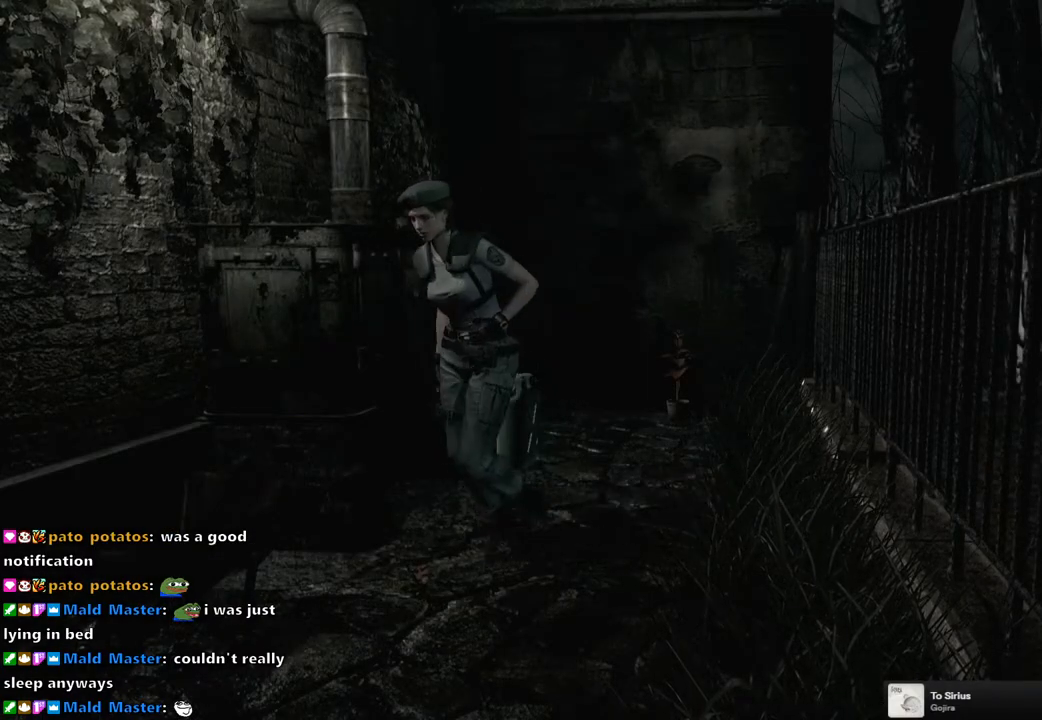
{"buttons": [], "left_stick": "down-left", "right_stick": "center", "events": []}
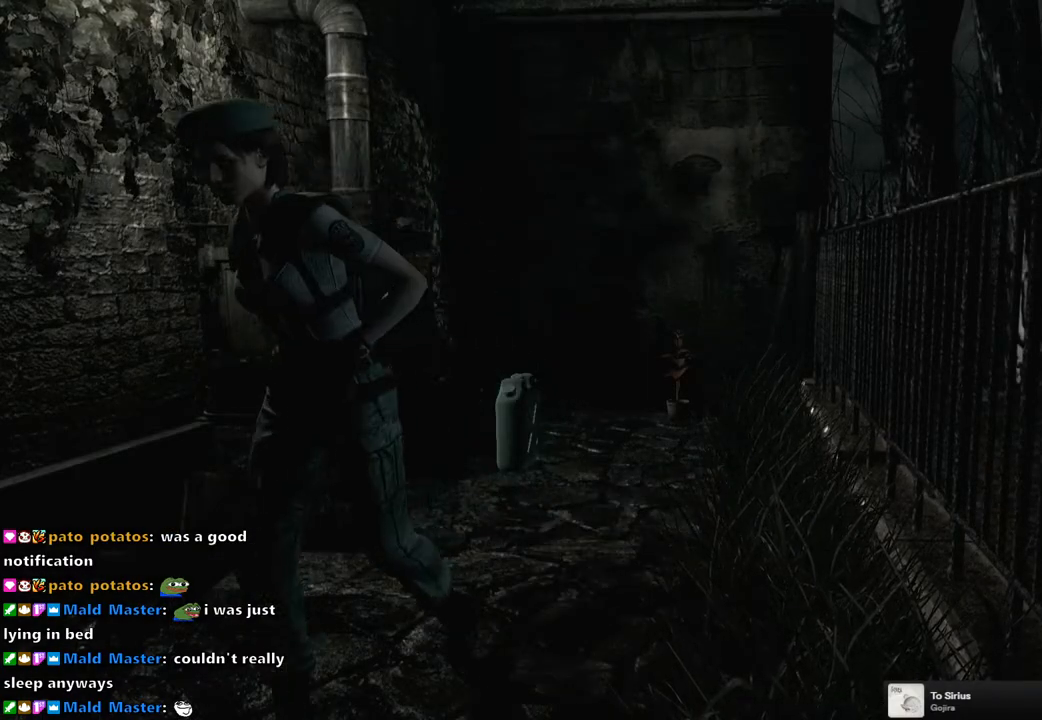
{"buttons": [], "left_stick": "center", "right_stick": "center", "events": [[500, "left_stick", "center"]]}
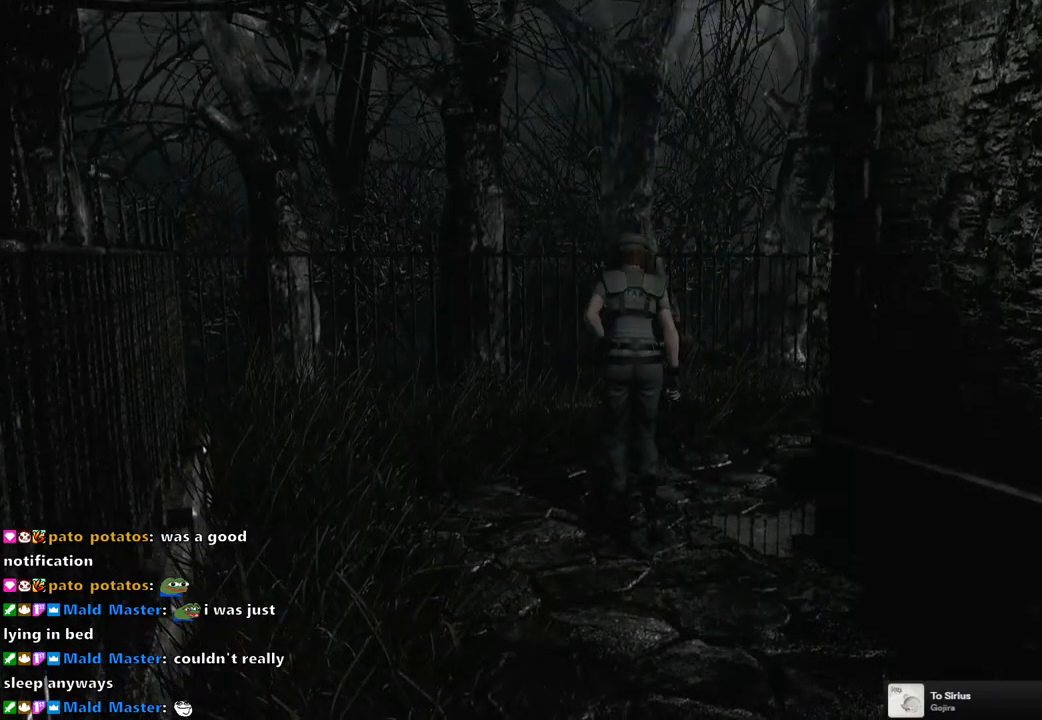
{"buttons": [], "left_stick": "up-right", "right_stick": "center", "events": [[100, "left_stick", "up-right"]]}
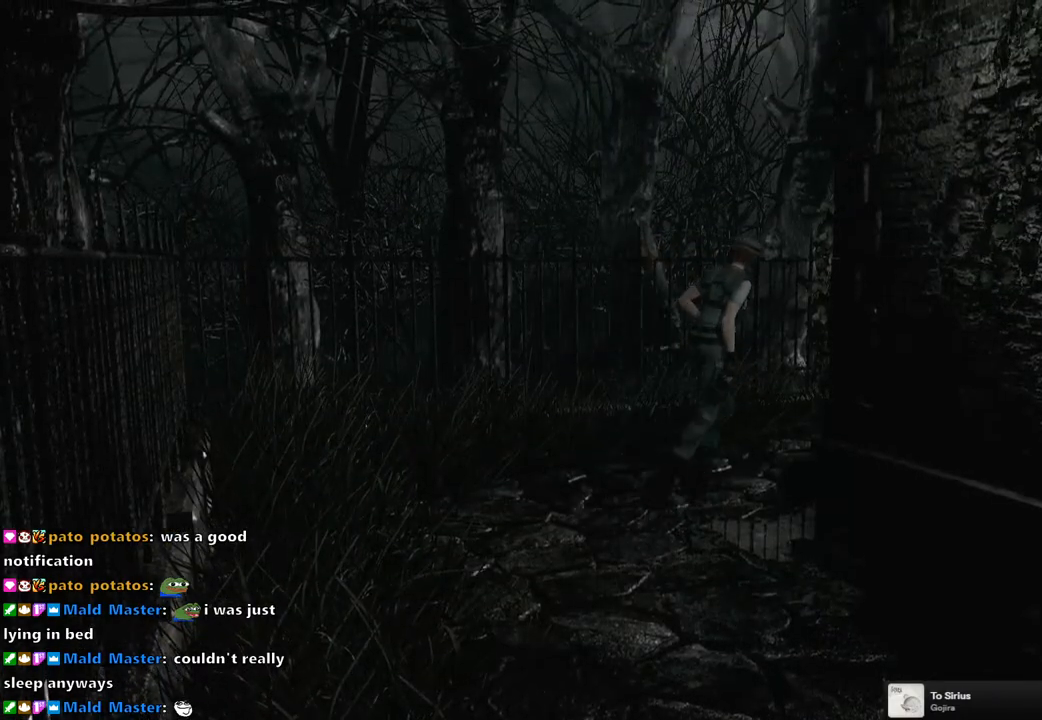
{"buttons": ["CIRCLE"], "left_stick": "center", "right_stick": "center", "events": [[417, "CIRCLE", "down"], [467, "left_stick", "center"]]}
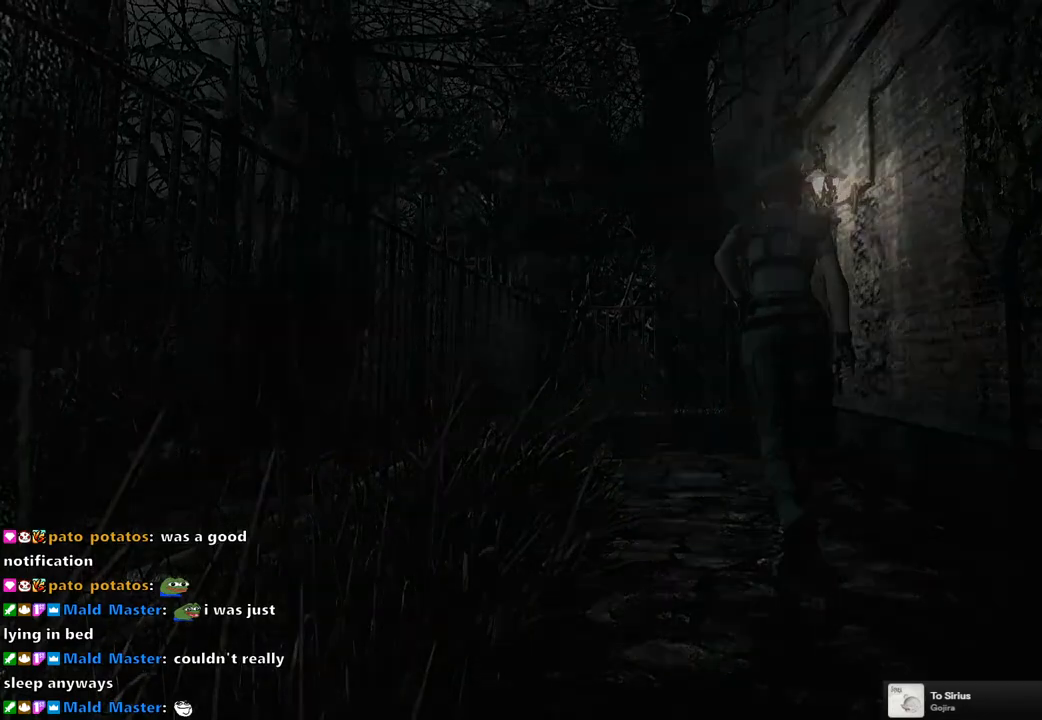
{"buttons": [], "left_stick": "center", "right_stick": "center", "events": [[33, "CIRCLE", "up"]]}